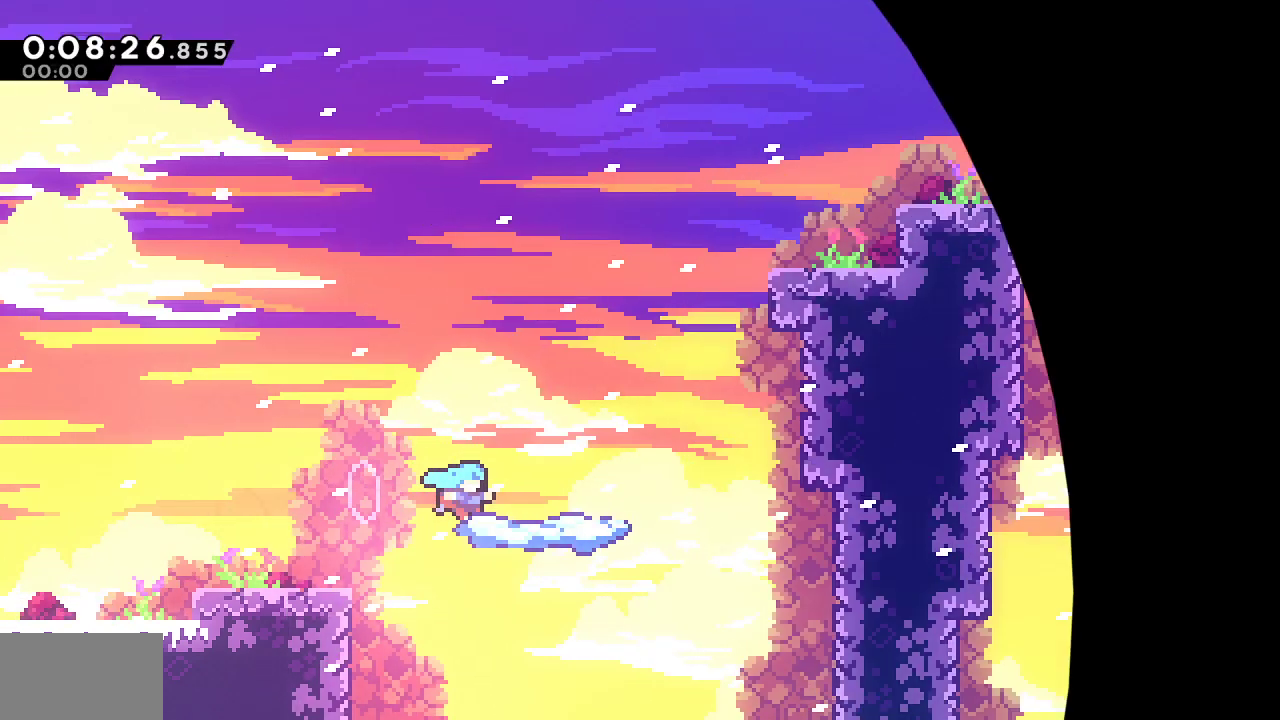
Gameplay with a controller (PlayStation layout); each line is a JSON object with the inputs held at the frame after it (dt_ms = milliseconds from this image to that frame). "events" lists button and stick changes between this image and that frame as [ms after this image, input, new state], when the widget could be followed in between.
{"dt_ms": 500, "buttons": ["CROSS", "SQUARE", "DPAD_RIGHT"], "left_stick": "center", "right_stick": "center", "events": [[50, "CROSS", "up"], [50, "SQUARE", "up"], [83, "DPAD_RIGHT", "up"], [333, "DPAD_RIGHT", "down"], [350, "SQUARE", "down"], [383, "CROSS", "down"]]}
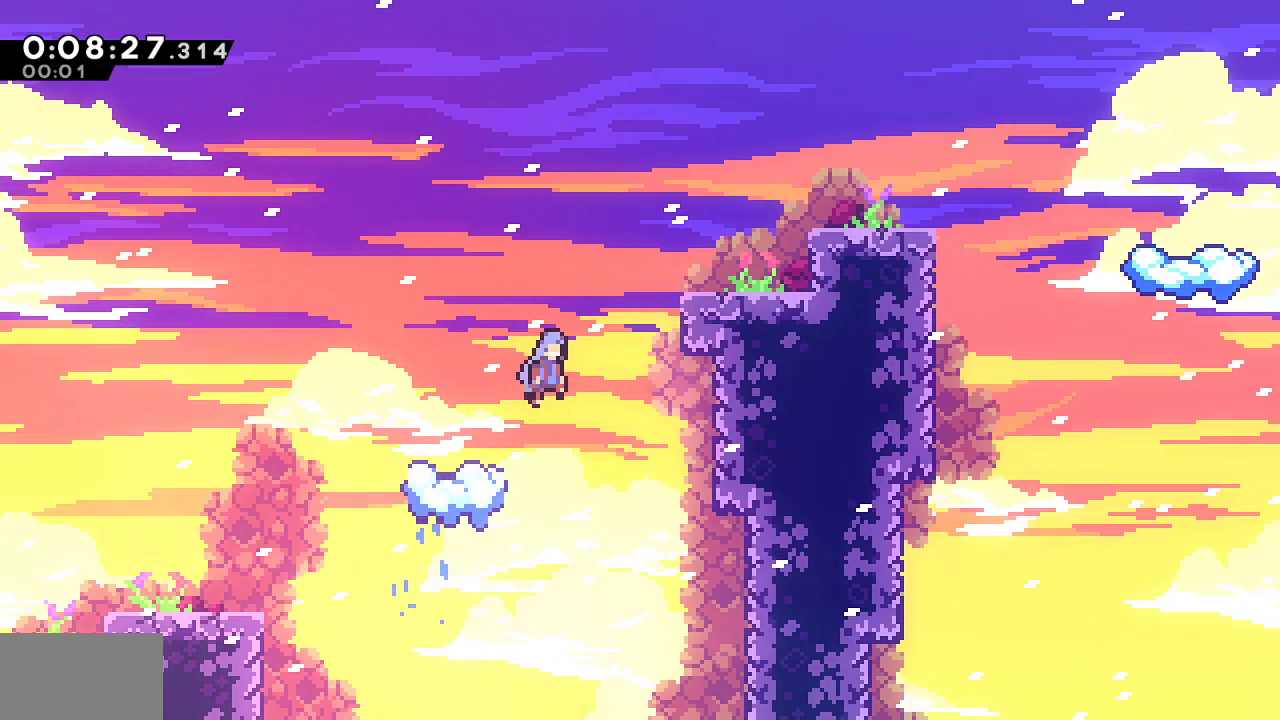
{"dt_ms": 500, "buttons": ["SQUARE", "DPAD_DOWN", "DPAD_RIGHT"], "left_stick": "center", "right_stick": "center", "events": [[217, "CROSS", "up"], [217, "SQUARE", "up"], [417, "DPAD_DOWN", "down"], [483, "SQUARE", "down"]]}
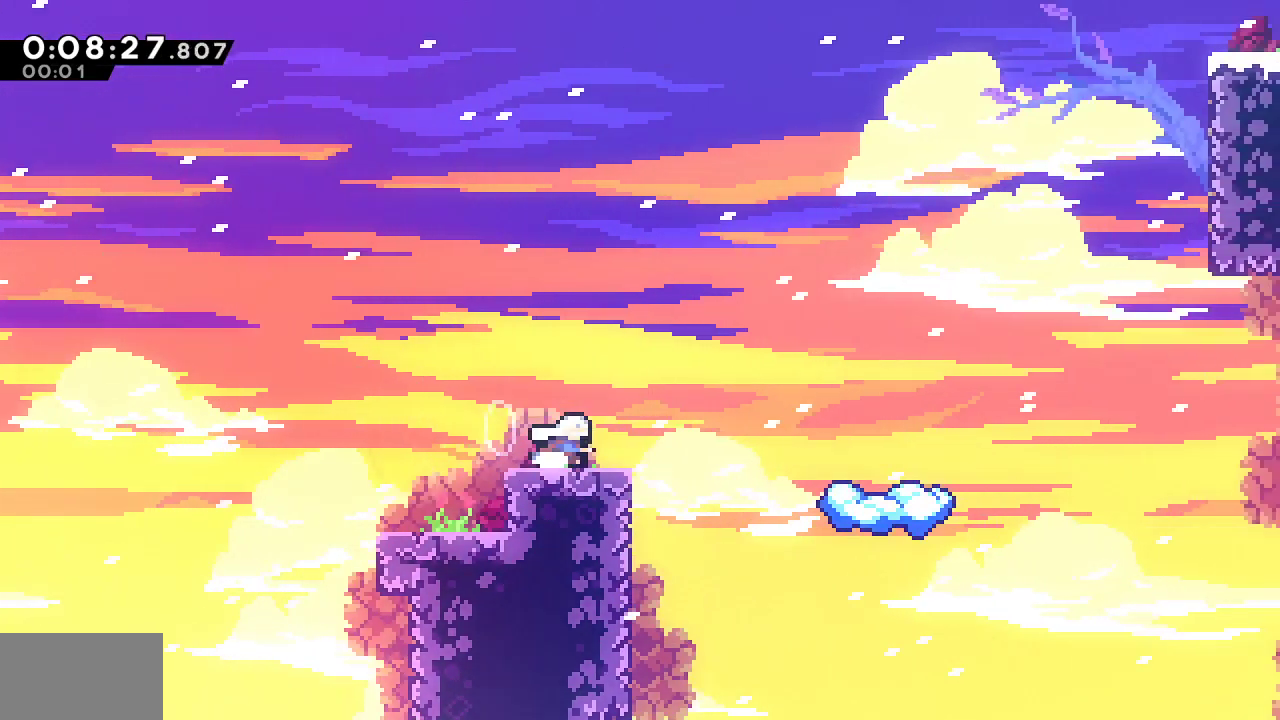
{"dt_ms": 500, "buttons": [], "left_stick": "center", "right_stick": "center", "events": [[17, "CROSS", "down"], [117, "CROSS", "up"], [117, "DPAD_RIGHT", "up"], [117, "SQUARE", "up"], [133, "DPAD_DOWN", "up"], [133, "DPAD_LEFT", "down"], [333, "DPAD_LEFT", "up"]]}
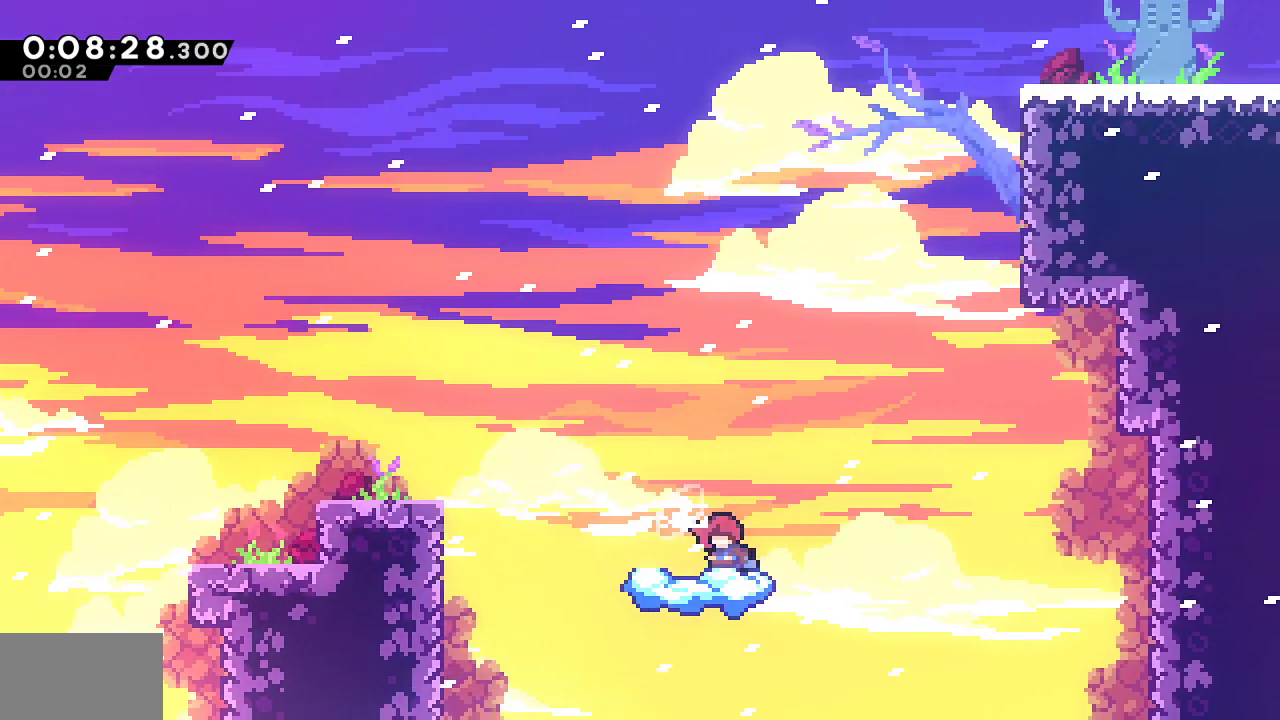
{"dt_ms": 500, "buttons": ["SQUARE", "R1", "DPAD_UP", "DPAD_RIGHT"], "left_stick": "center", "right_stick": "center", "events": [[67, "DPAD_RIGHT", "down"], [117, "CROSS", "down"], [383, "DPAD_UP", "down"], [433, "R1", "down"], [467, "CROSS", "up"], [467, "SQUARE", "down"]]}
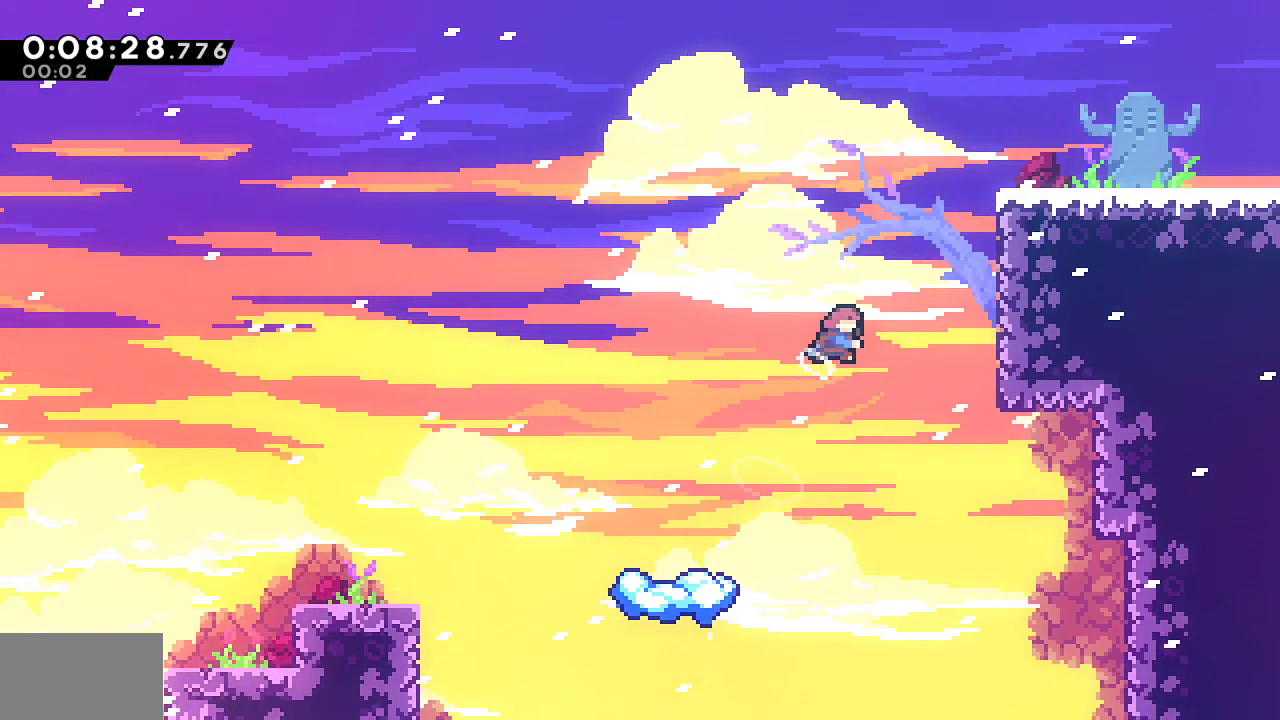
{"dt_ms": 500, "buttons": ["R1", "DPAD_DOWN", "DPAD_RIGHT"], "left_stick": "center", "right_stick": "center", "events": [[217, "L1", "down"], [267, "SQUARE", "up"], [300, "DPAD_UP", "up"], [317, "L1", "up"], [417, "DPAD_DOWN", "down"]]}
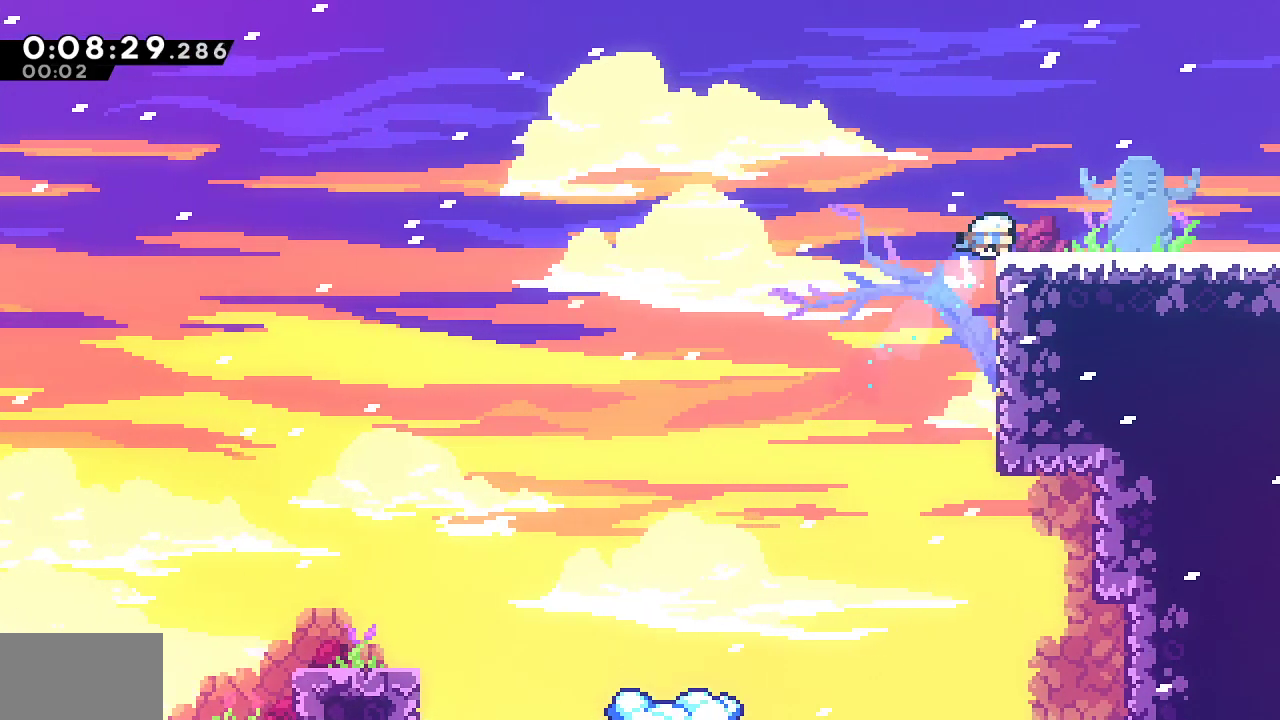
{"dt_ms": 500, "buttons": ["CROSS", "SQUARE", "R1"], "left_stick": "center", "right_stick": "center", "events": [[33, "SQUARE", "down"], [183, "DPAD_DOWN", "up"], [233, "CROSS", "down"], [433, "DPAD_RIGHT", "up"]]}
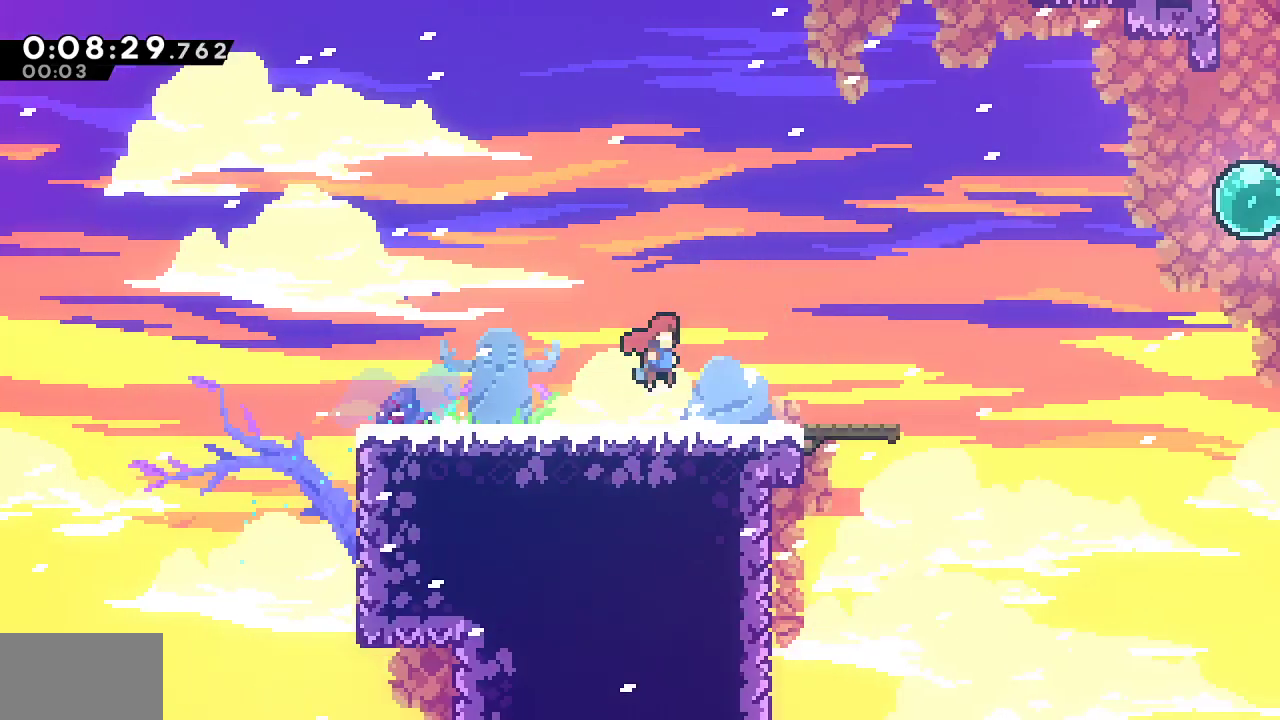
{"dt_ms": 500, "buttons": ["DPAD_DOWN", "DPAD_RIGHT"], "left_stick": "center", "right_stick": "center", "events": [[33, "DPAD_RIGHT", "down"], [467, "SQUARE", "up"], [483, "CROSS", "up"], [483, "DPAD_DOWN", "down"], [500, "R1", "up"]]}
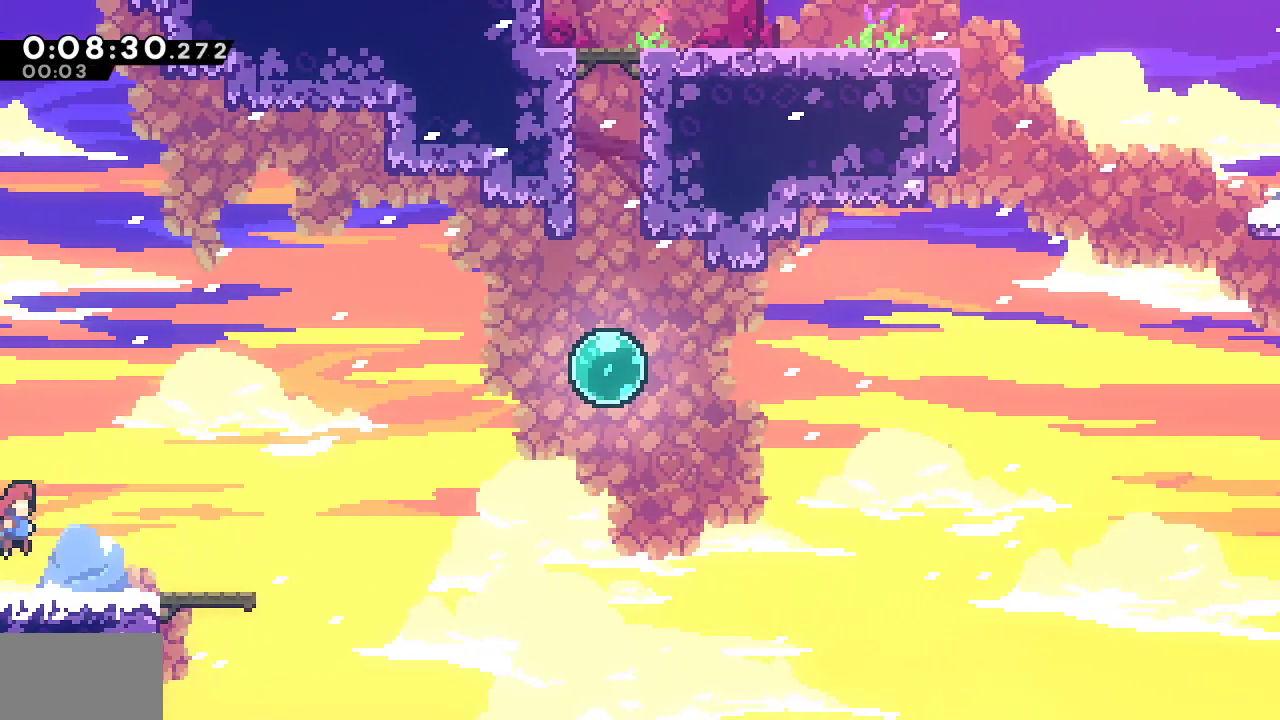
{"dt_ms": 500, "buttons": ["SQUARE", "L1", "DPAD_UP", "DPAD_RIGHT"], "left_stick": "center", "right_stick": "center", "events": [[83, "SQUARE", "down"], [250, "DPAD_DOWN", "up"], [250, "SQUARE", "up"], [283, "DPAD_UP", "down"], [283, "L1", "down"], [417, "SQUARE", "down"]]}
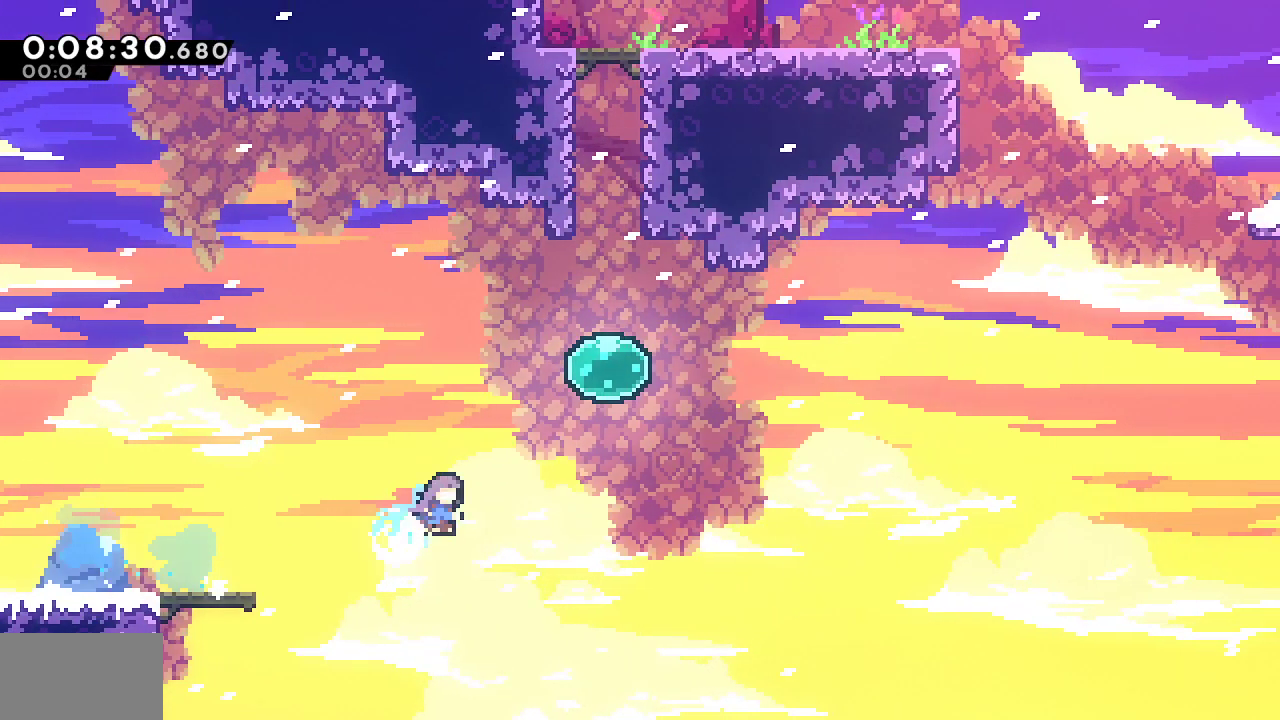
{"dt_ms": 500, "buttons": ["CROSS", "SQUARE"], "left_stick": "center", "right_stick": "up", "events": [[50, "SQUARE", "up"], [67, "DPAD_RIGHT", "up"], [67, "L1", "up"], [150, "SQUARE", "down"], [317, "DPAD_UP", "up"], [400, "CROSS", "down"], [483, "right_stick", "up"]]}
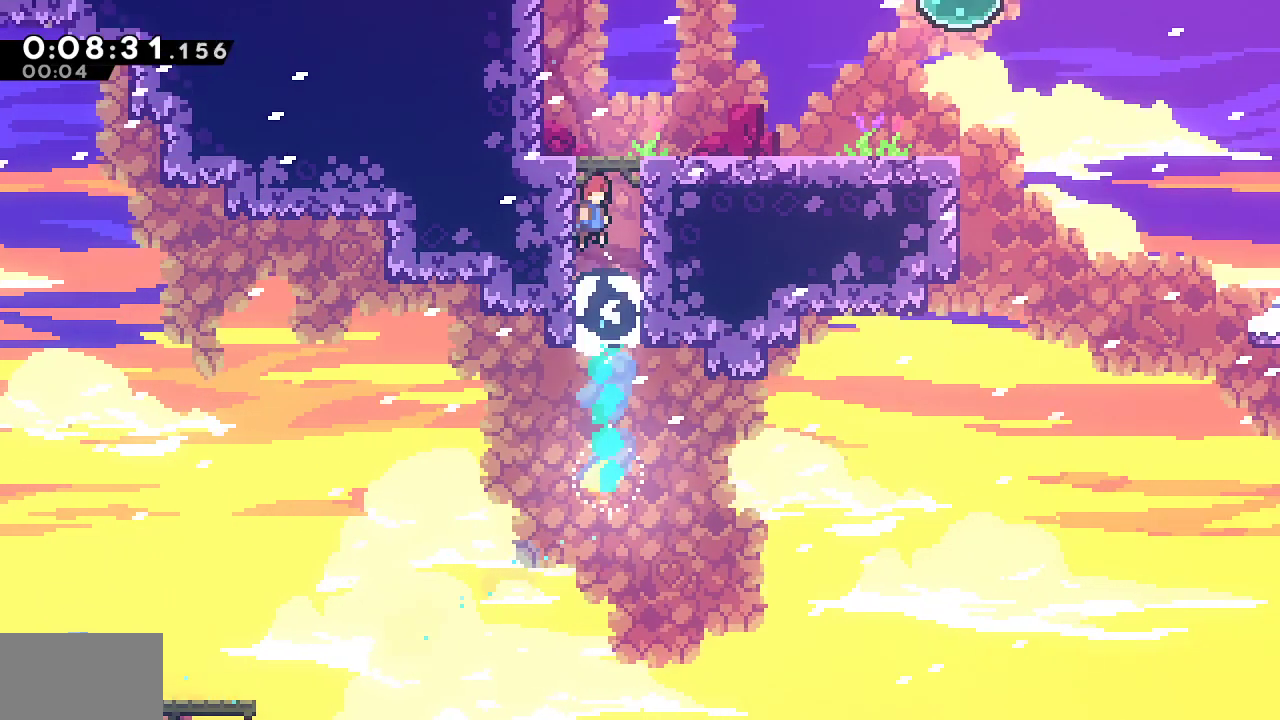
{"dt_ms": 500, "buttons": ["L1", "DPAD_UP", "DPAD_RIGHT"], "left_stick": "center", "right_stick": "center", "events": [[33, "right_stick", "center"], [83, "DPAD_RIGHT", "down"], [83, "SQUARE", "up"], [100, "CROSS", "up"], [100, "R2", "down"], [133, "SQUARE", "down"], [300, "R2", "up"], [300, "SQUARE", "up"], [317, "DPAD_UP", "down"], [317, "L1", "down"], [383, "SQUARE", "down"], [467, "SQUARE", "up"]]}
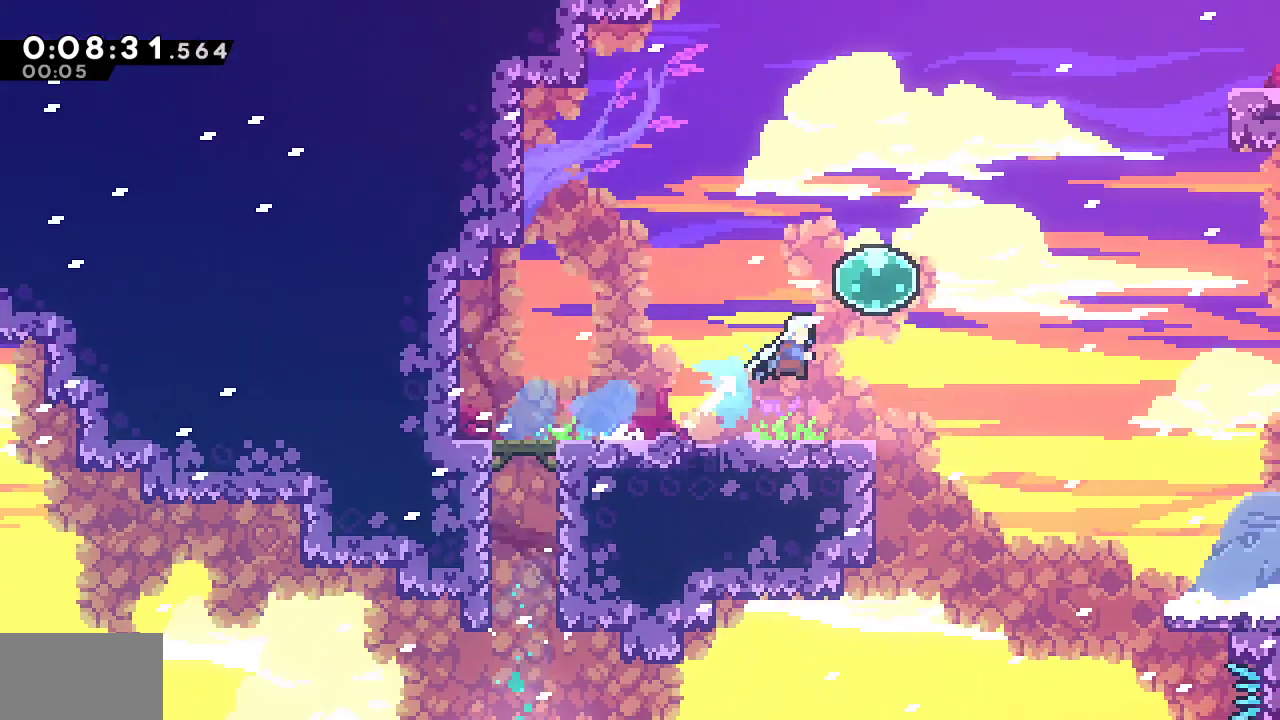
{"dt_ms": 500, "buttons": ["L1", "DPAD_UP", "DPAD_RIGHT"], "left_stick": "center", "right_stick": "center", "events": [[33, "SQUARE", "down"], [133, "SQUARE", "up"], [250, "SQUARE", "down"], [400, "SQUARE", "up"]]}
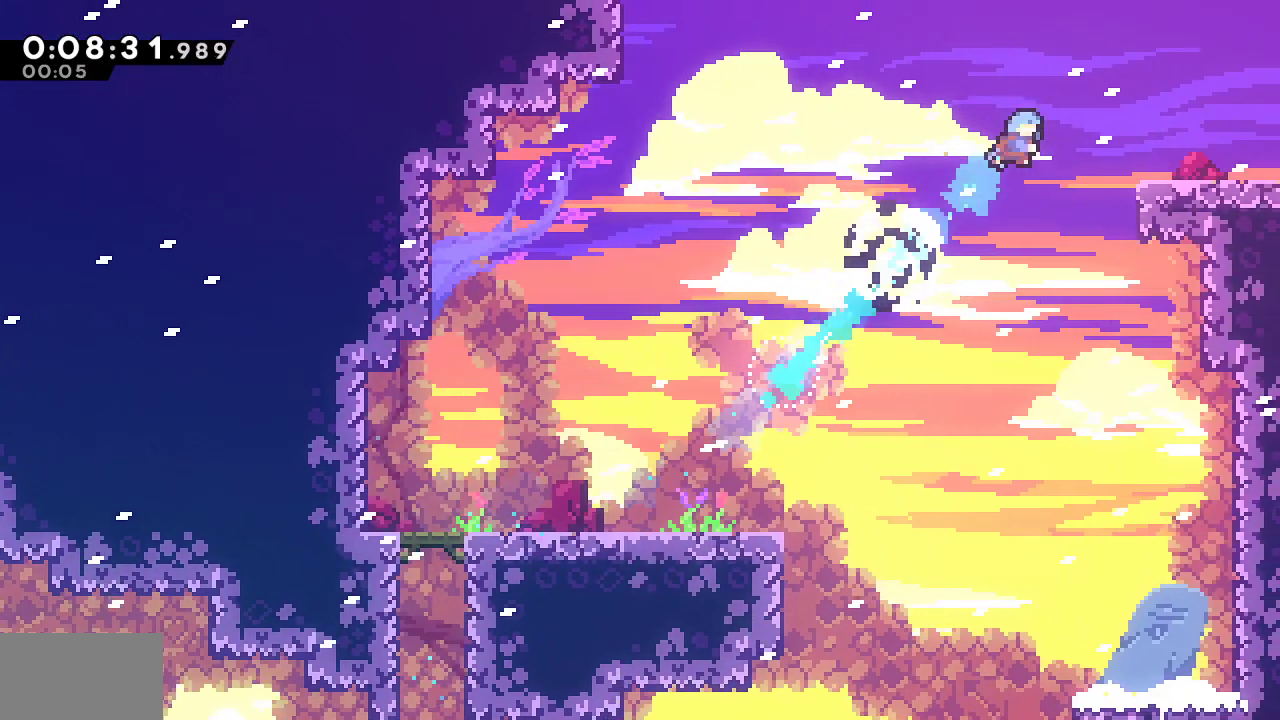
{"dt_ms": 500, "buttons": ["DPAD_DOWN", "DPAD_RIGHT"], "left_stick": "center", "right_stick": "center", "events": [[50, "DPAD_UP", "up"], [83, "L1", "up"], [267, "DPAD_DOWN", "down"], [350, "SQUARE", "down"], [383, "CROSS", "down"], [467, "SQUARE", "up"], [483, "CROSS", "up"]]}
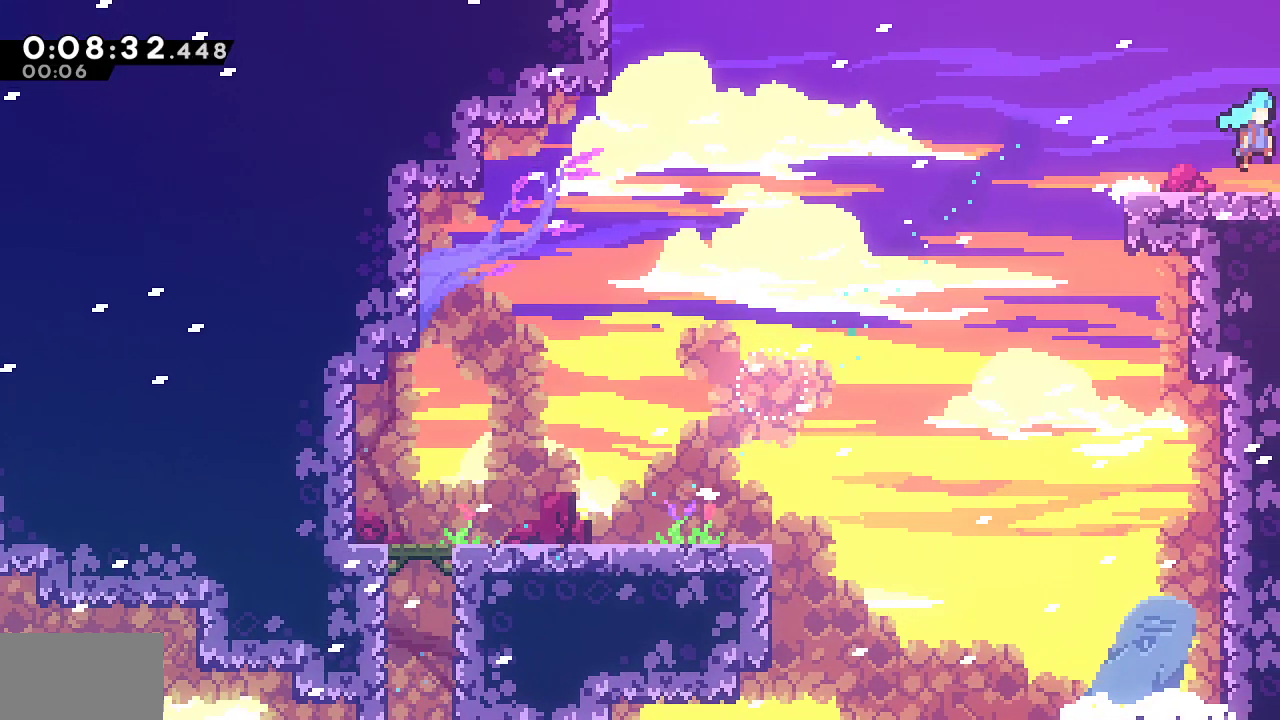
{"dt_ms": 500, "buttons": ["DPAD_DOWN", "DPAD_RIGHT"], "left_stick": "center", "right_stick": "center", "events": []}
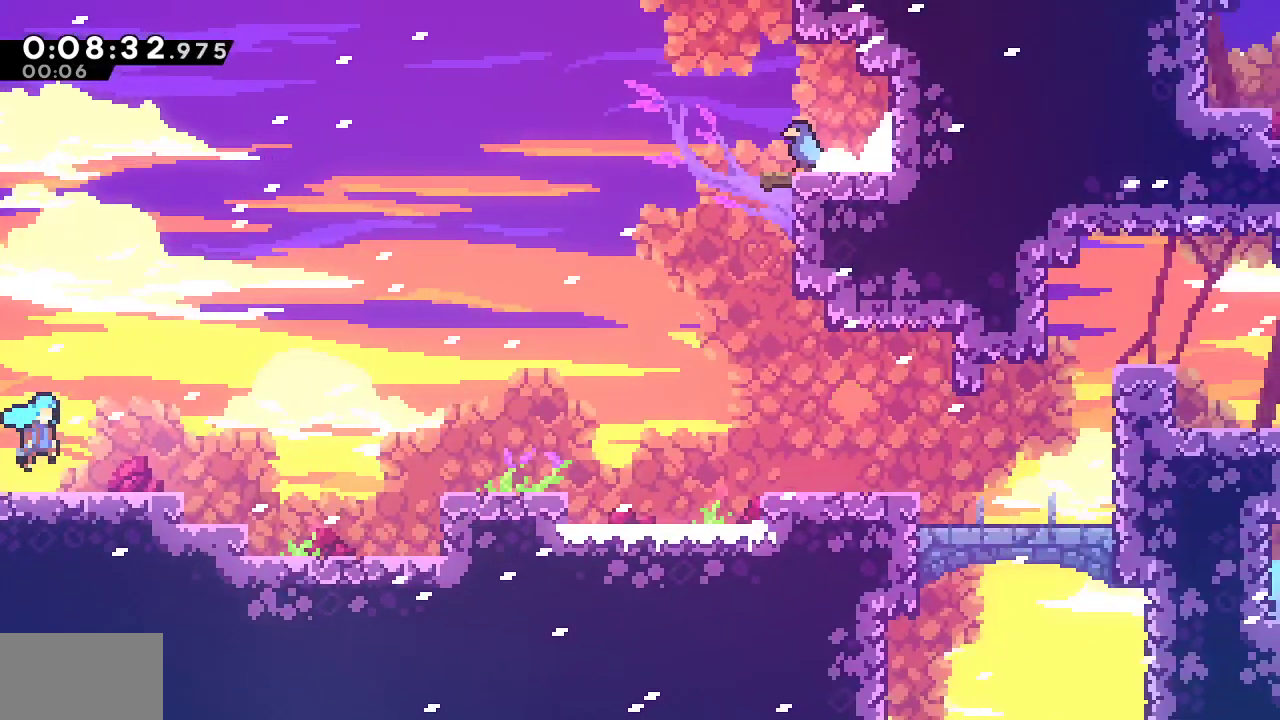
{"dt_ms": 500, "buttons": ["DPAD_DOWN", "DPAD_RIGHT"], "left_stick": "center", "right_stick": "center", "events": [[267, "SQUARE", "down"], [300, "CROSS", "down"], [450, "SQUARE", "up"], [467, "CROSS", "up"]]}
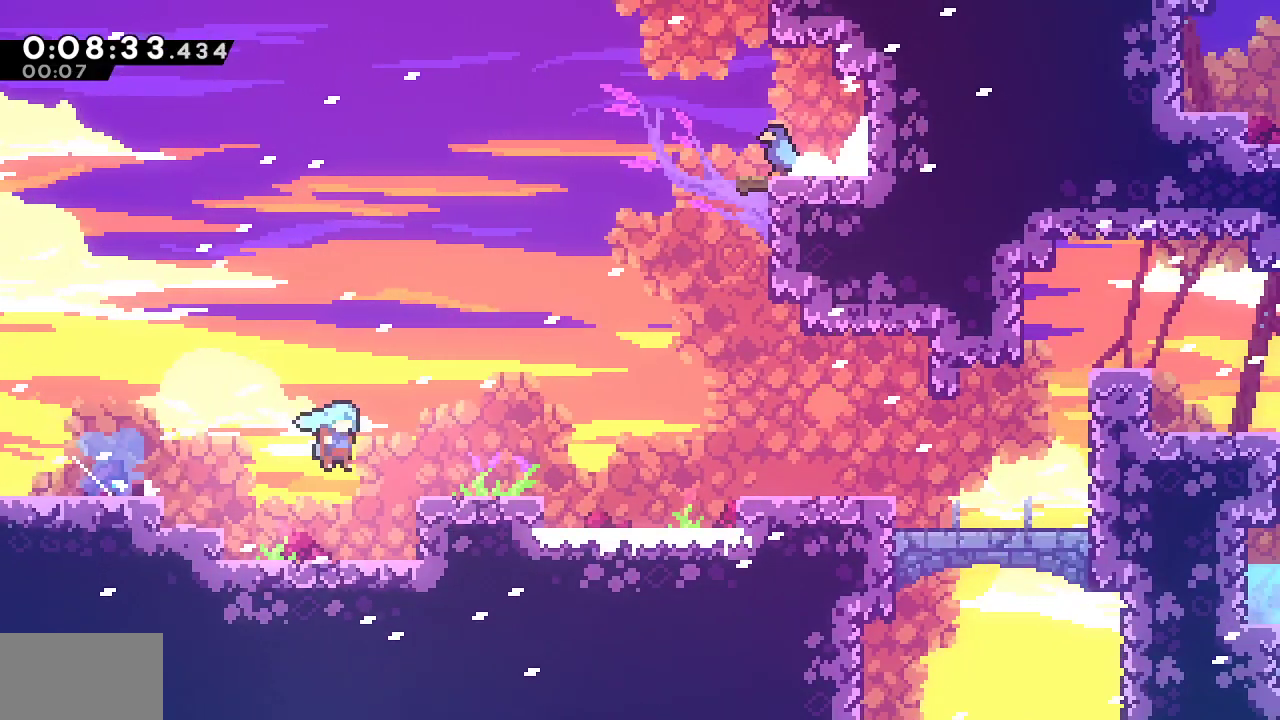
{"dt_ms": 500, "buttons": ["CROSS", "R1", "DPAD_DOWN", "DPAD_RIGHT"], "left_stick": "center", "right_stick": "center", "events": [[117, "SQUARE", "down"], [150, "CROSS", "down"], [250, "R1", "down"], [283, "SQUARE", "up"], [300, "CROSS", "up"], [500, "CROSS", "down"]]}
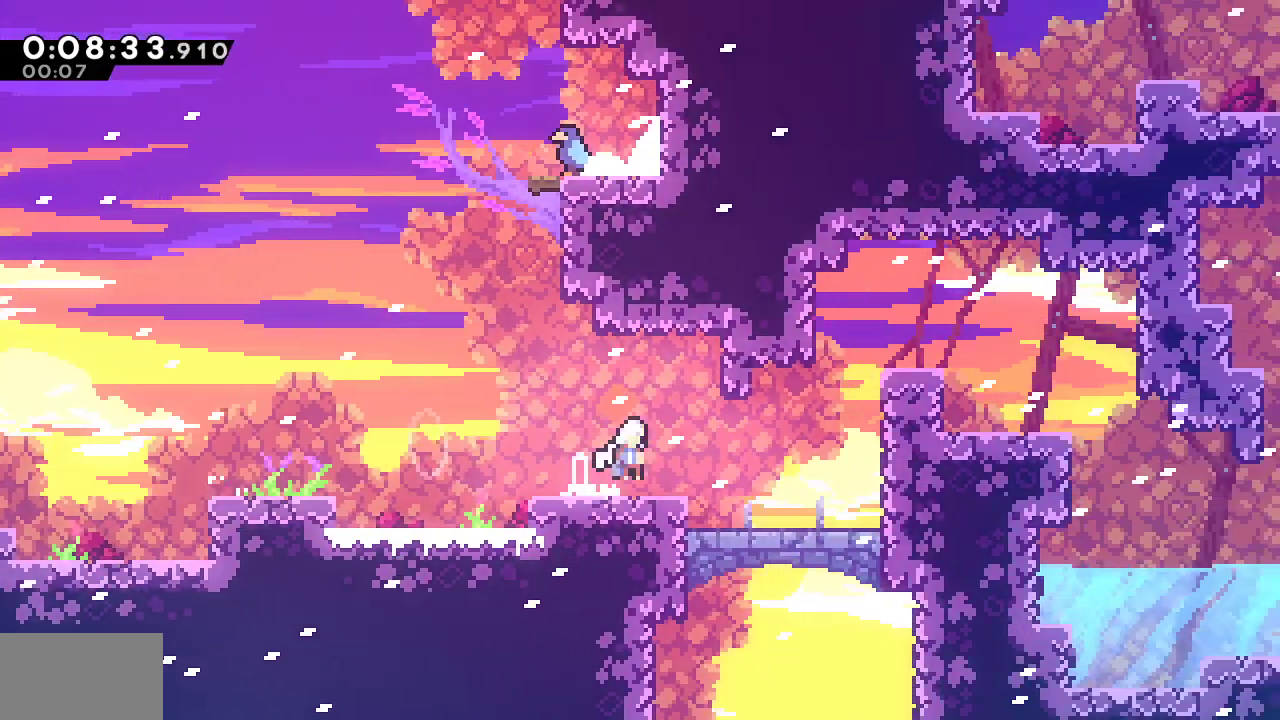
{"dt_ms": 500, "buttons": ["SQUARE", "DPAD_DOWN", "DPAD_RIGHT"], "left_stick": "center", "right_stick": "center", "events": [[267, "L1", "down"], [367, "CROSS", "up"], [400, "L1", "up"], [400, "R1", "up"], [450, "SQUARE", "down"]]}
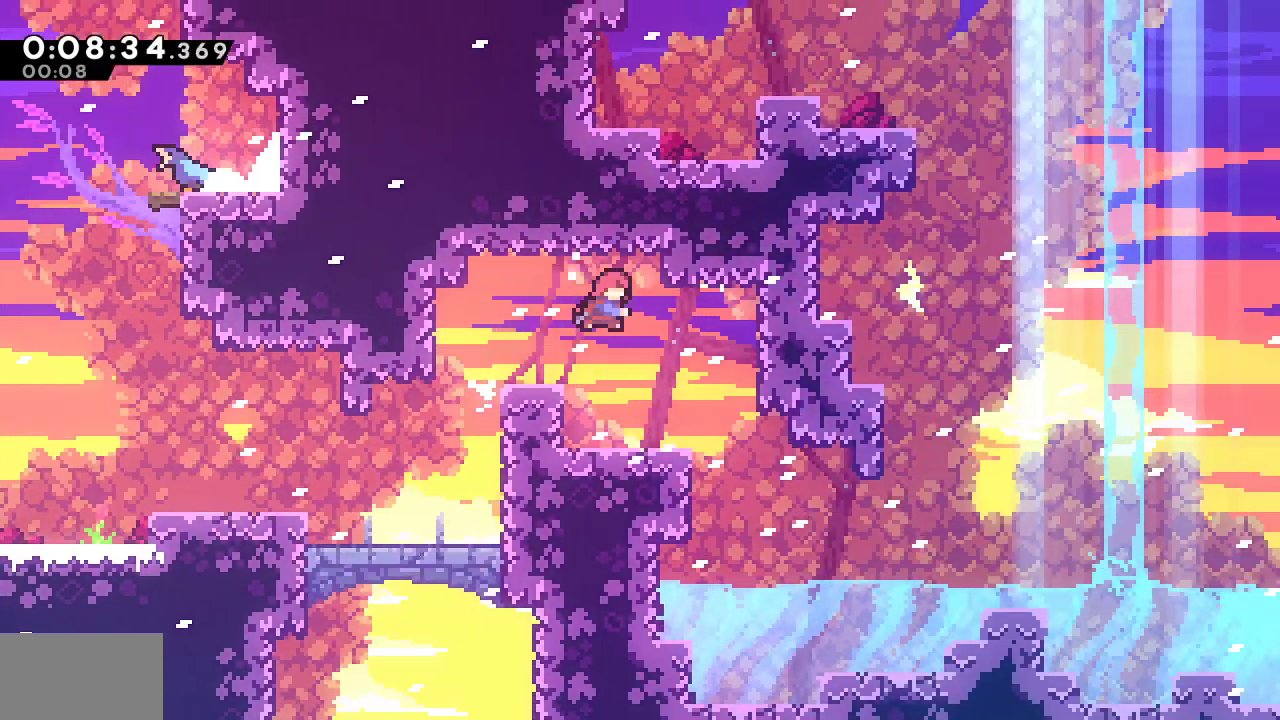
{"dt_ms": 500, "buttons": ["SQUARE", "DPAD_UP"], "left_stick": "center", "right_stick": "center", "events": [[83, "SQUARE", "up"], [267, "DPAD_DOWN", "up"], [317, "DPAD_RIGHT", "up"], [383, "DPAD_UP", "down"], [450, "SQUARE", "down"]]}
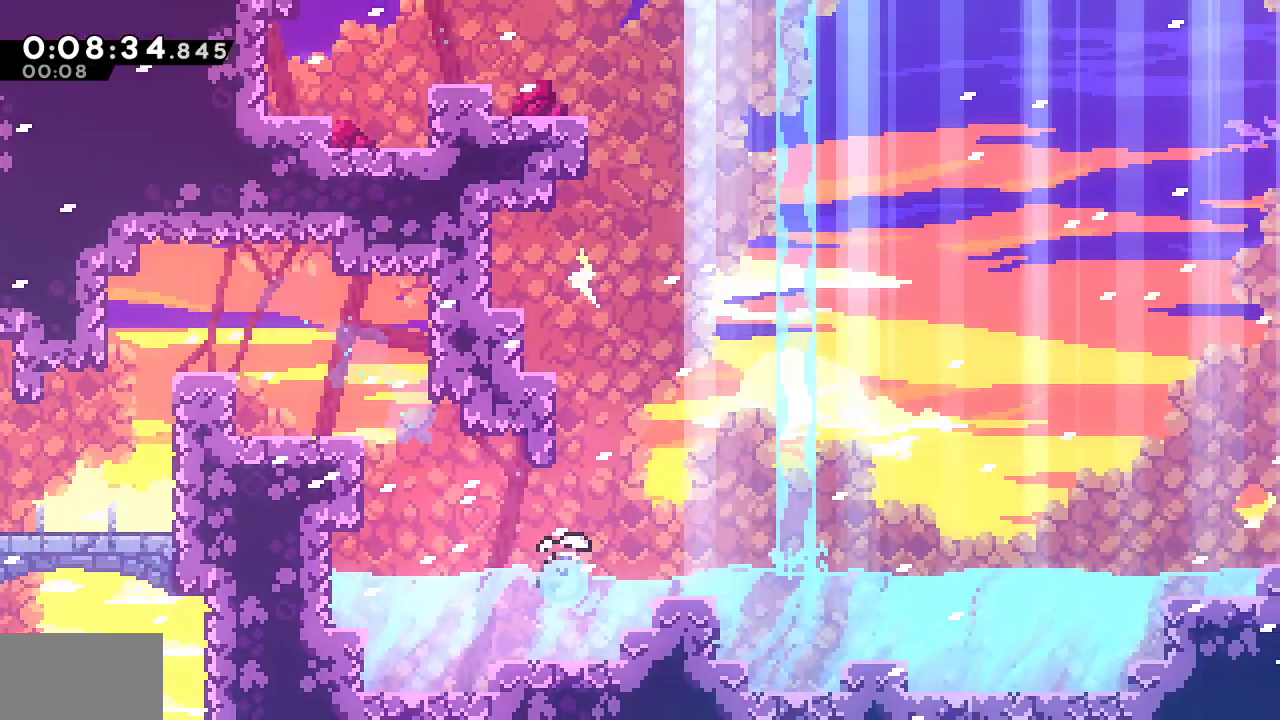
{"dt_ms": 500, "buttons": ["CROSS", "DPAD_LEFT"], "left_stick": "center", "right_stick": "center", "events": [[117, "DPAD_UP", "up"], [217, "CROSS", "down"], [417, "DPAD_LEFT", "down"], [500, "SQUARE", "up"]]}
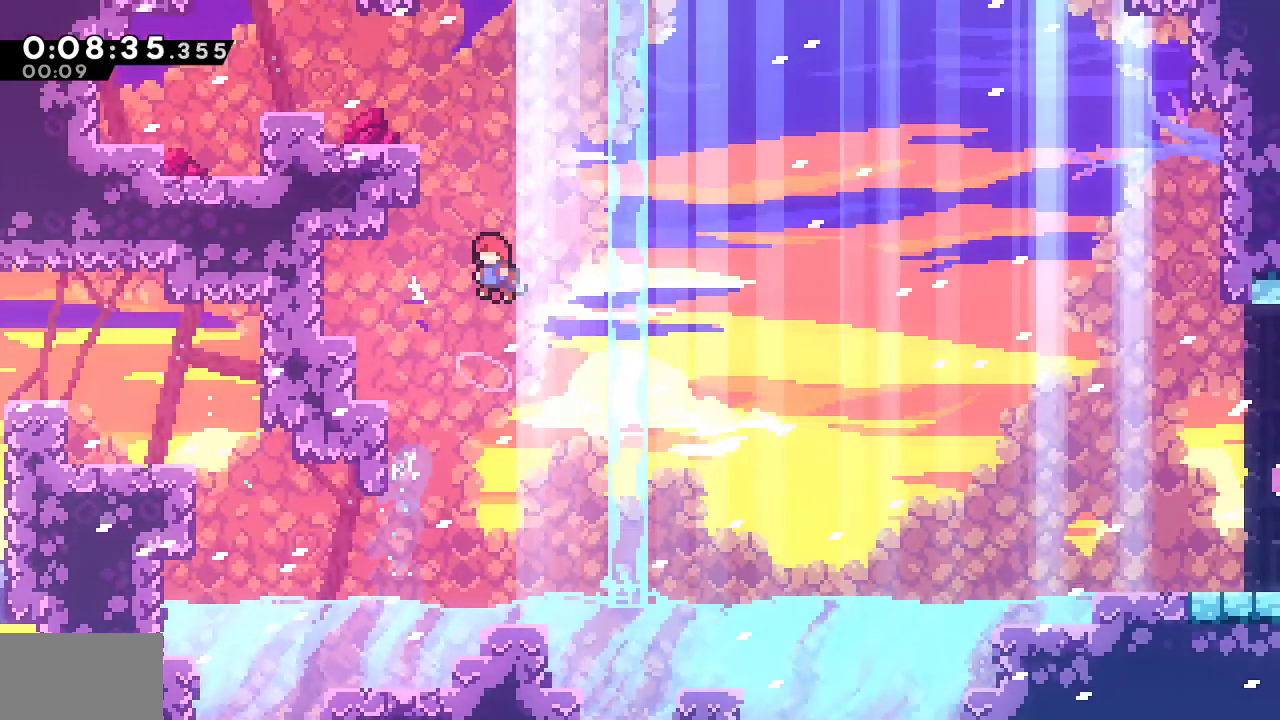
{"dt_ms": 500, "buttons": ["DPAD_LEFT"], "left_stick": "center", "right_stick": "center", "events": [[17, "CROSS", "up"], [17, "DPAD_UP", "down"], [50, "DPAD_LEFT", "up"], [83, "SQUARE", "down"], [267, "DPAD_UP", "up"], [267, "SQUARE", "up"], [333, "DPAD_LEFT", "down"]]}
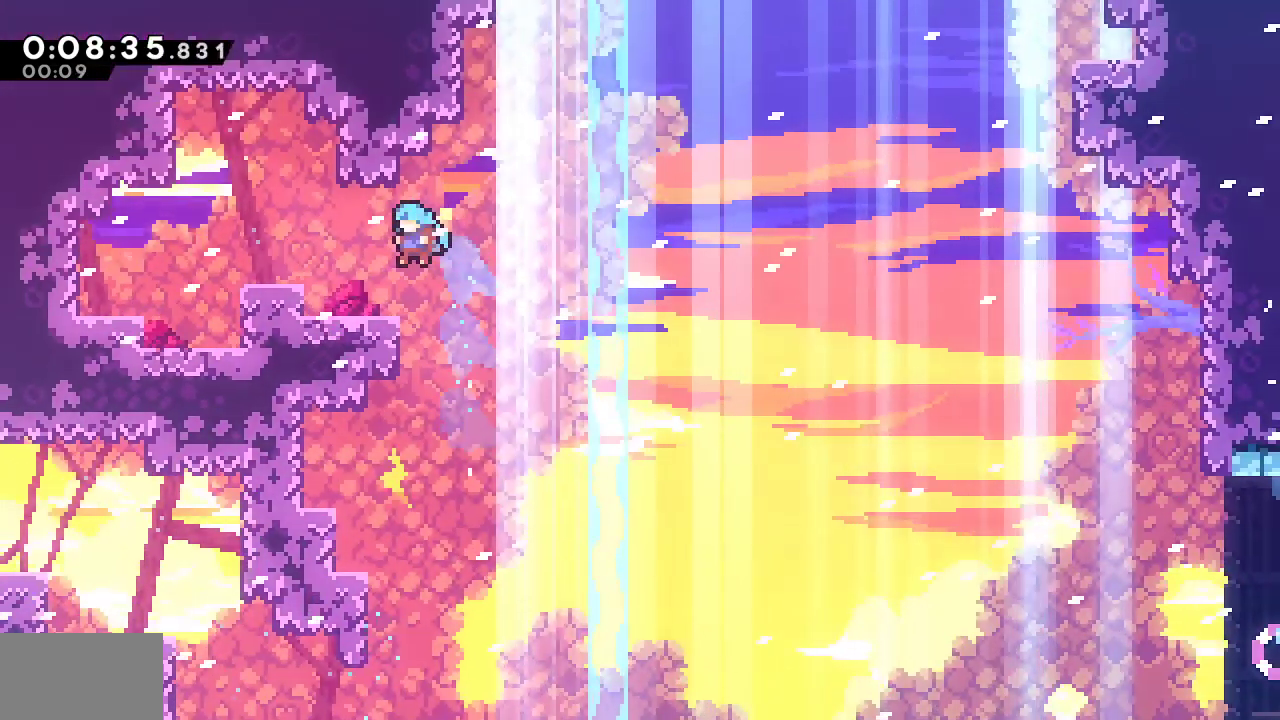
{"dt_ms": 500, "buttons": ["DPAD_LEFT"], "left_stick": "center", "right_stick": "center", "events": [[183, "L1", "down"], [233, "R2", "down"], [267, "SQUARE", "down"], [317, "L1", "up"], [433, "CROSS", "down"], [450, "R2", "up"], [467, "CROSS", "up"], [467, "SQUARE", "up"]]}
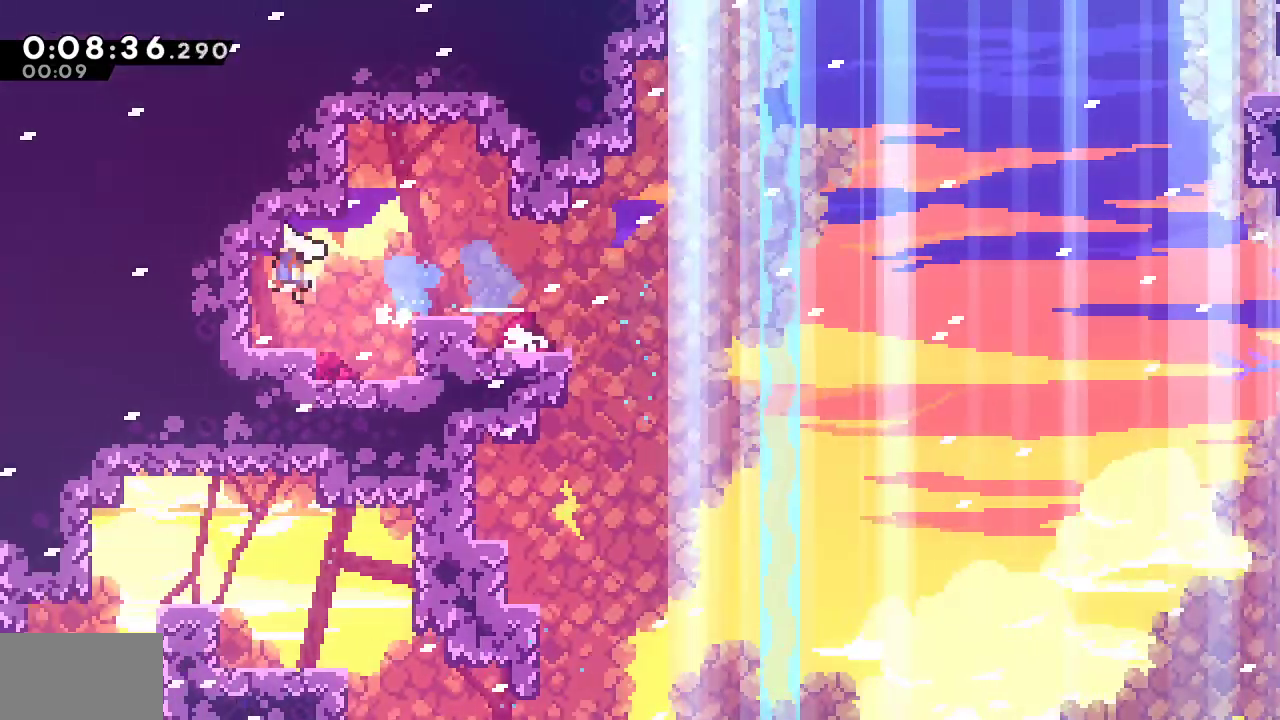
{"dt_ms": 500, "buttons": ["L1", "DPAD_DOWN", "DPAD_RIGHT"], "left_stick": "center", "right_stick": "center"}
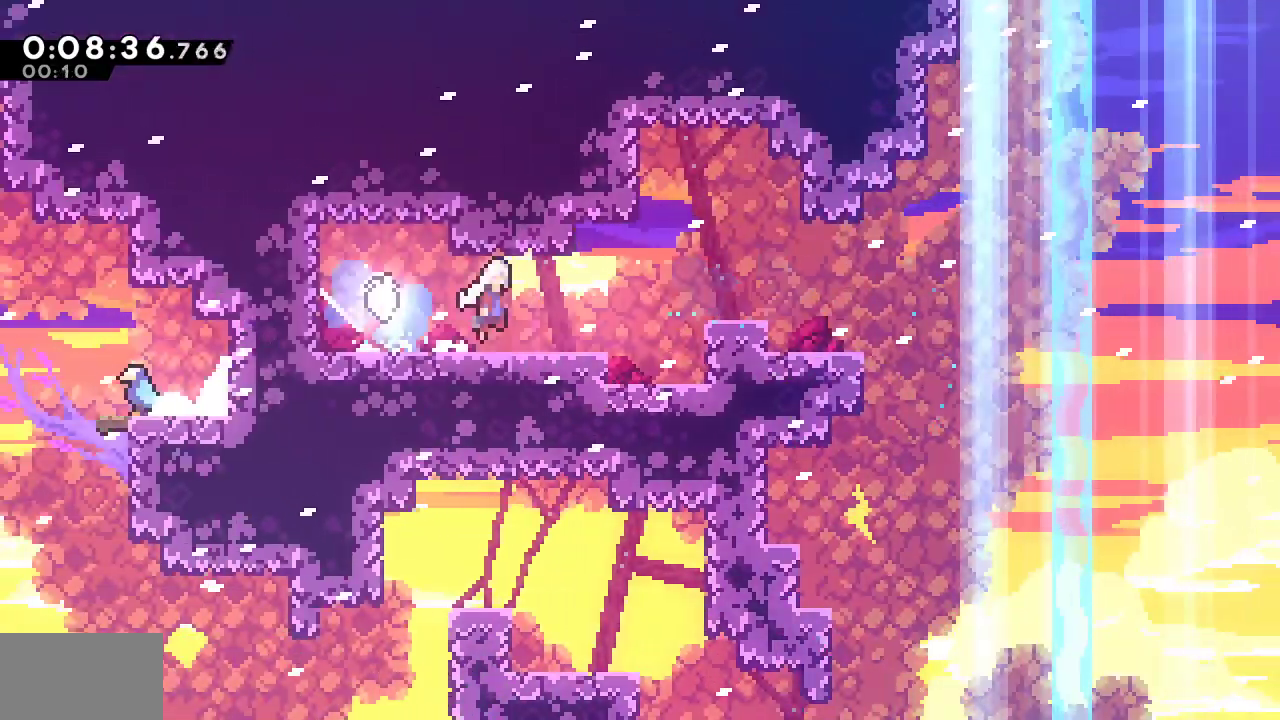
{"dt_ms": 500, "buttons": ["SQUARE", "L1", "DPAD_DOWN", "DPAD_RIGHT"], "left_stick": "center", "right_stick": "center", "events": [[250, "SQUARE", "down"], [283, "L1", "up"], [383, "SQUARE", "up"], [450, "L1", "down"], [467, "SQUARE", "down"]]}
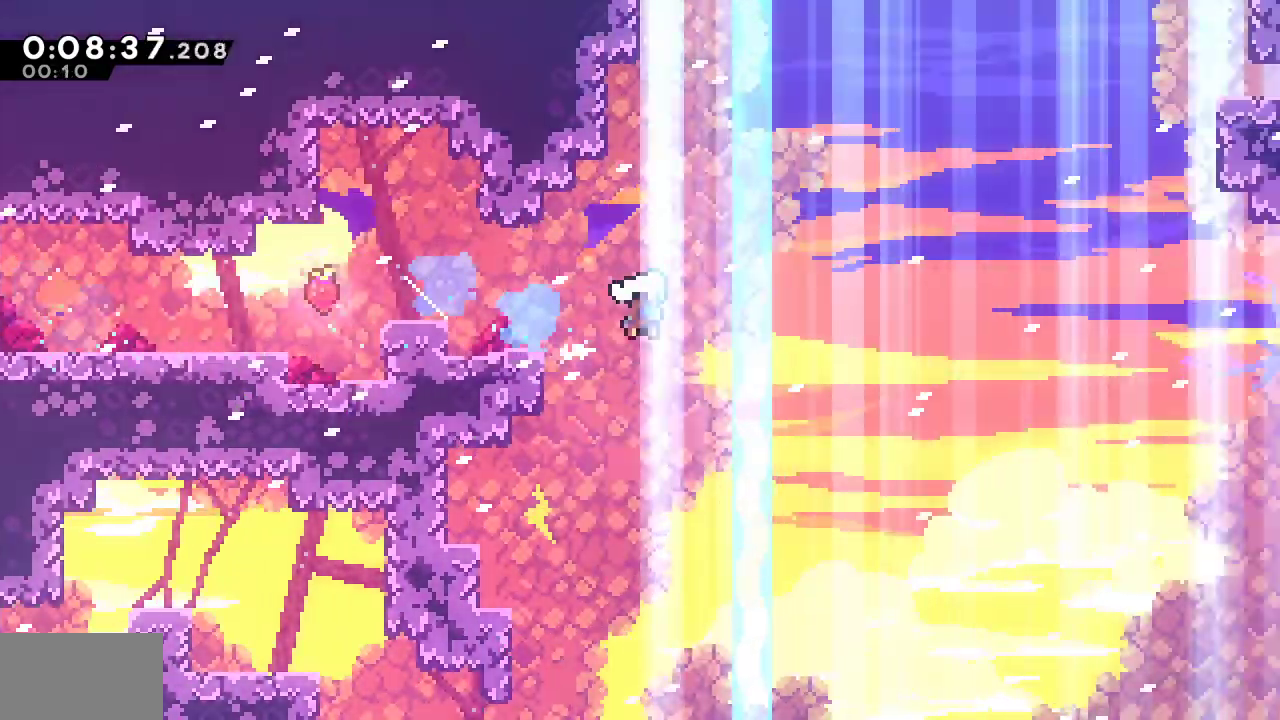
{"dt_ms": 500, "buttons": ["L1", "DPAD_DOWN", "DPAD_RIGHT"], "left_stick": "center", "right_stick": "center", "events": [[350, "SQUARE", "up"]]}
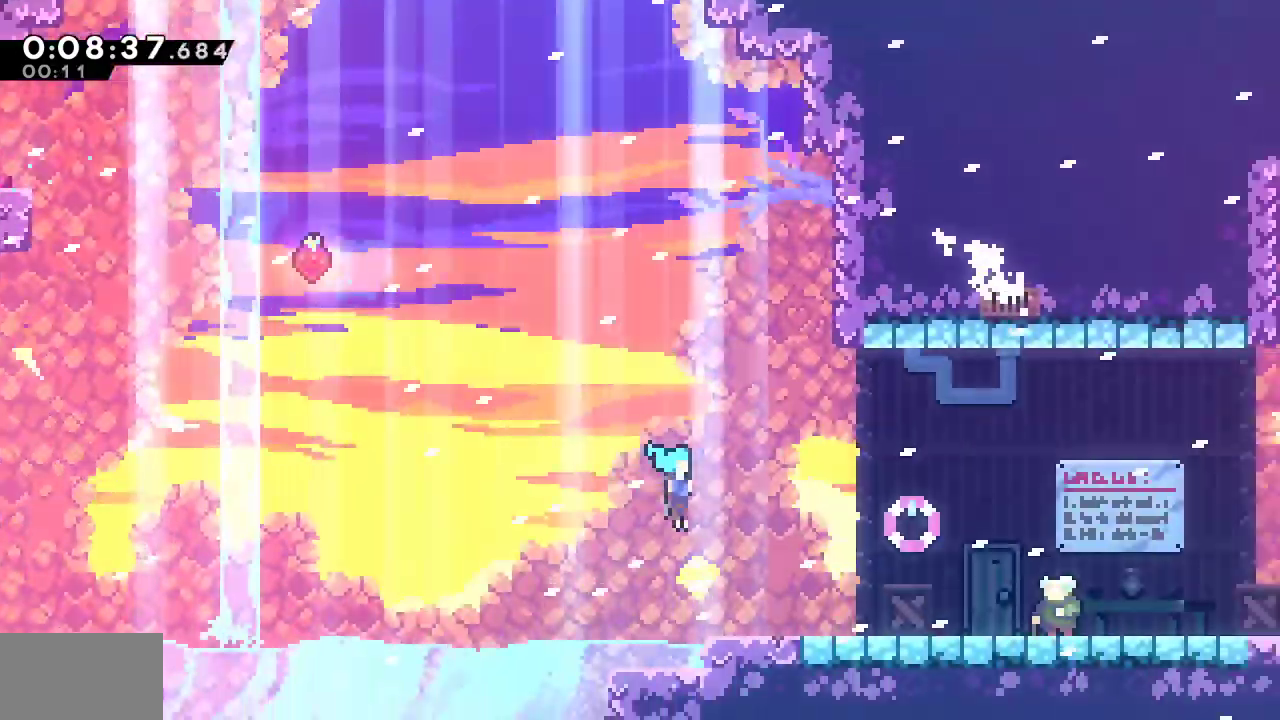
{"dt_ms": 1000, "buttons": ["SQUARE", "DPAD_UP", "DPAD_RIGHT"], "left_stick": "center", "right_stick": "center"}
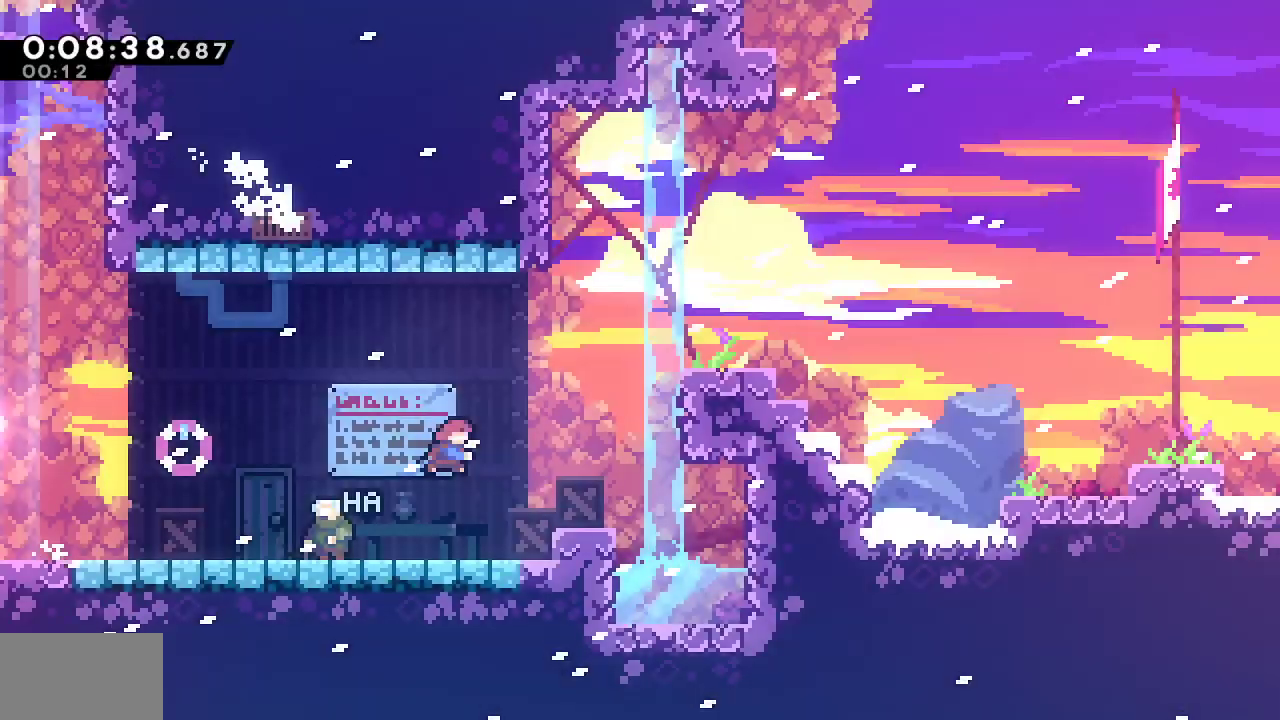
{"dt_ms": 500, "buttons": ["SQUARE", "DPAD_DOWN", "DPAD_RIGHT"], "left_stick": "center", "right_stick": "center", "events": [[117, "DPAD_UP", "up"], [167, "R1", "down"], [383, "SQUARE", "up"], [450, "DPAD_DOWN", "down"], [467, "R1", "up"], [500, "SQUARE", "down"]]}
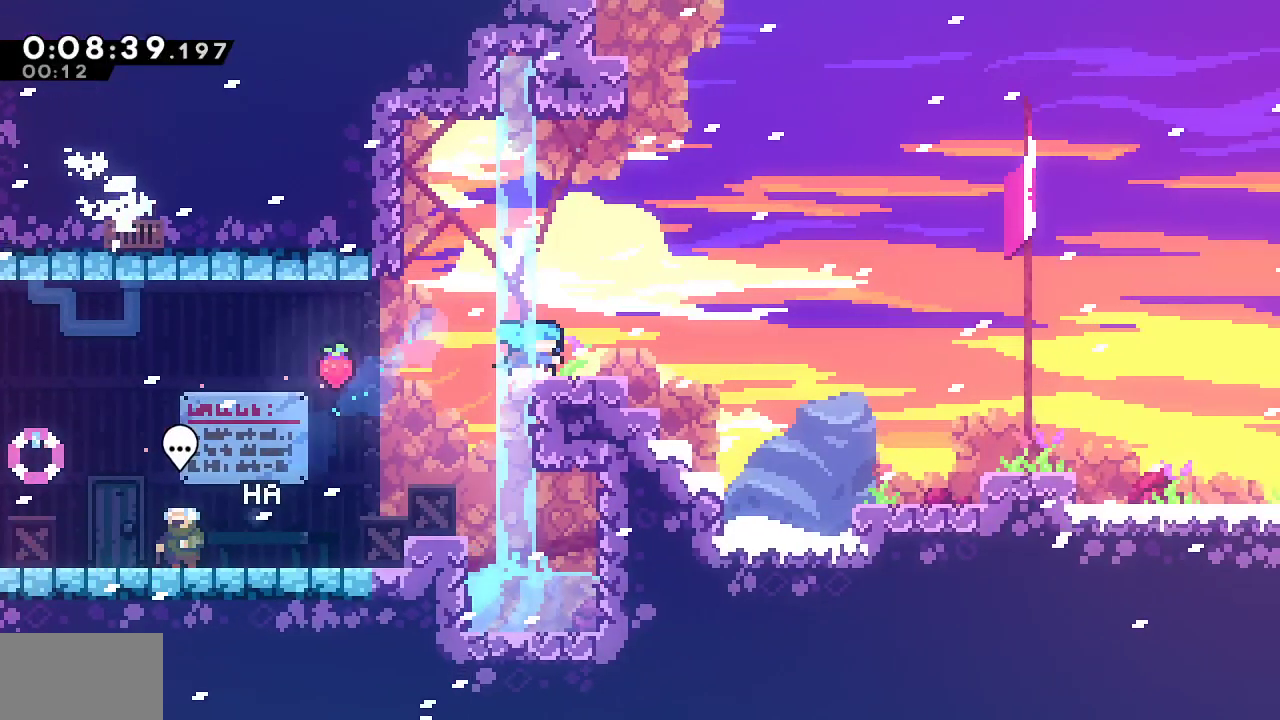
{"dt_ms": 500, "buttons": ["DPAD_DOWN", "DPAD_RIGHT"], "left_stick": "center", "right_stick": "center", "events": [[150, "SQUARE", "up"], [200, "L1", "down"], [317, "SQUARE", "down"], [450, "L1", "up"], [467, "SQUARE", "up"]]}
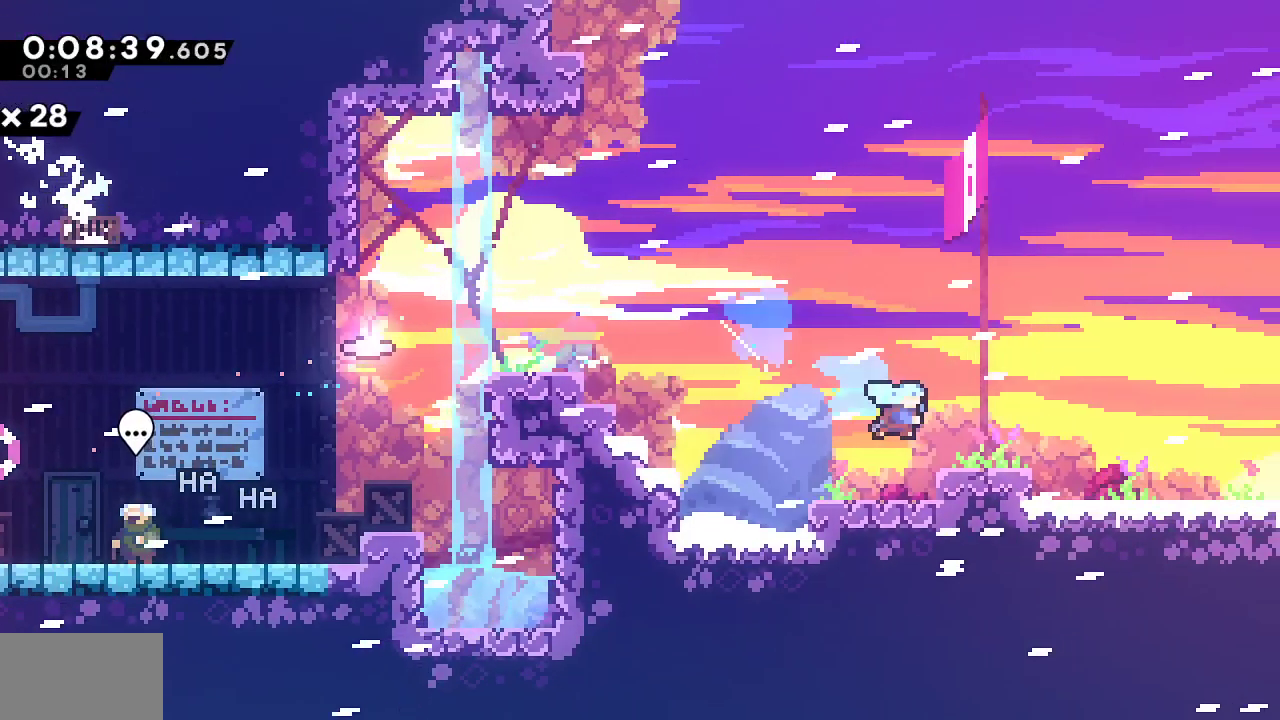
{"dt_ms": 500, "buttons": ["L1", "R1", "DPAD_DOWN", "DPAD_RIGHT"], "left_stick": "center", "right_stick": "center", "events": [[117, "L1", "down"], [283, "R1", "down"]]}
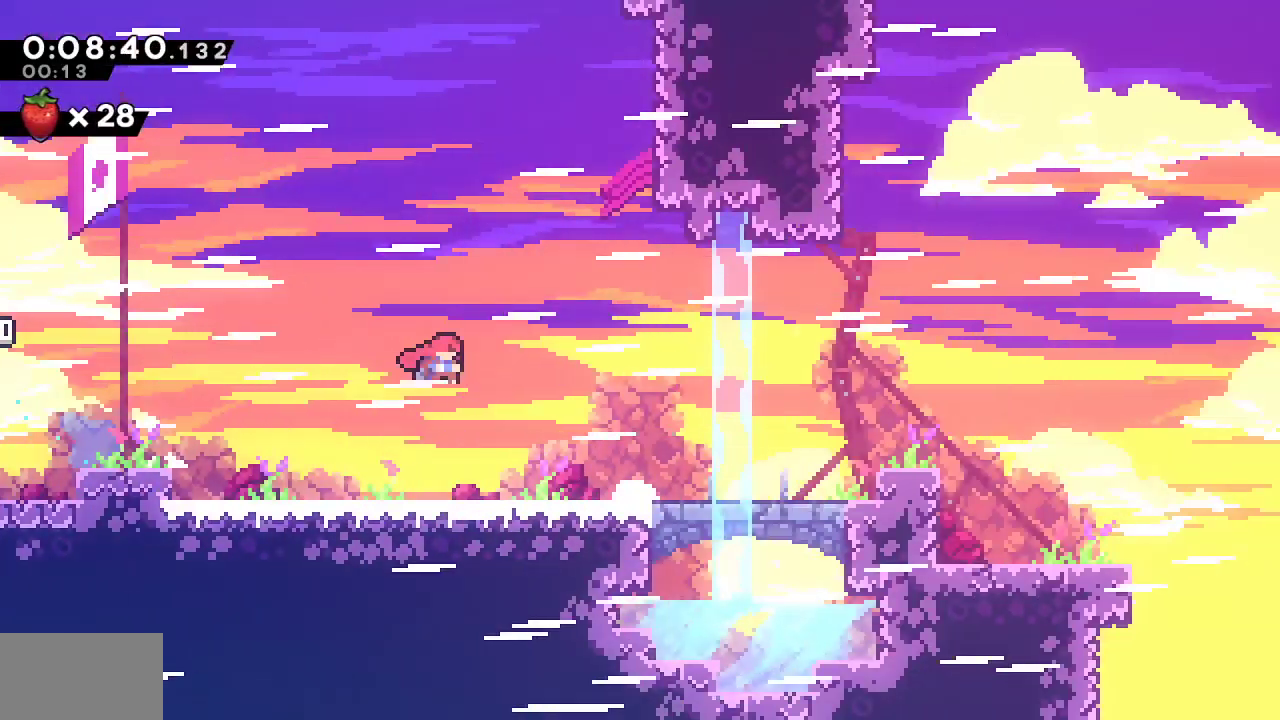
{"dt_ms": 500, "buttons": ["SQUARE", "L1", "R1", "DPAD_DOWN", "DPAD_RIGHT"], "left_stick": "center", "right_stick": "center", "events": [[500, "SQUARE", "down"]]}
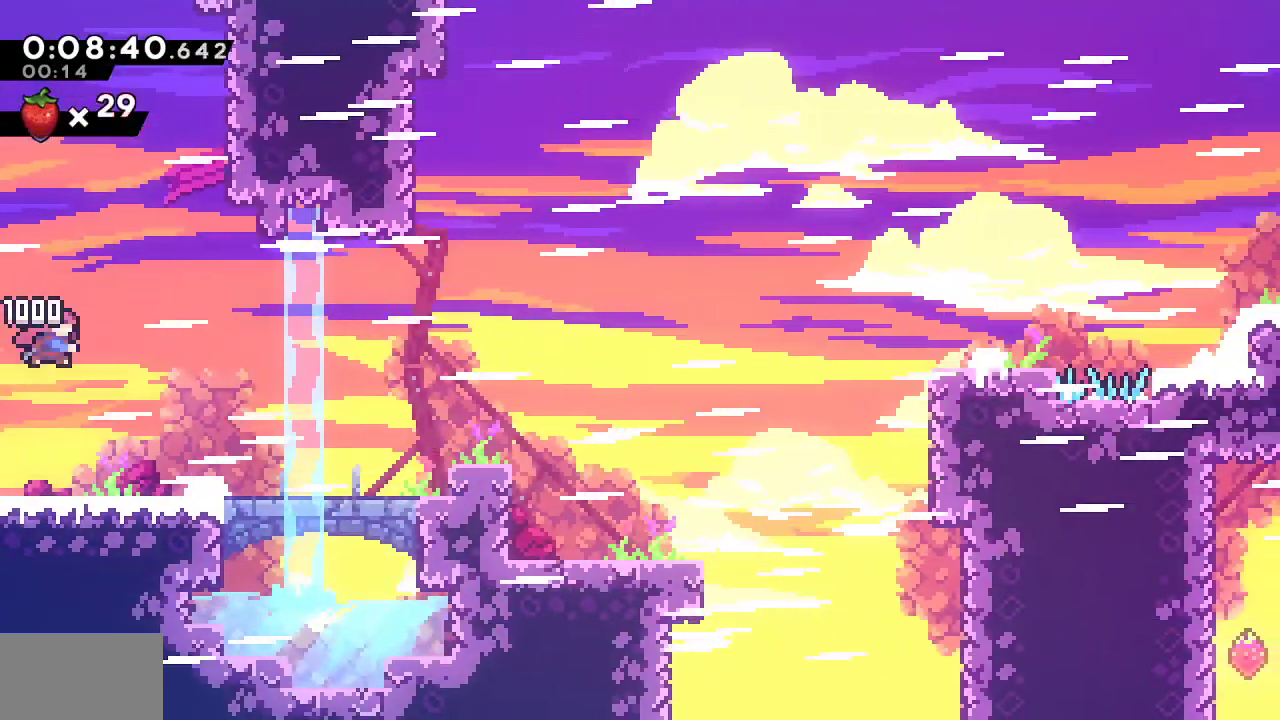
{"dt_ms": 500, "buttons": ["CROSS", "SQUARE", "L1", "R1", "DPAD_RIGHT"], "left_stick": "center", "right_stick": "center", "events": [[217, "L1", "up"], [283, "CROSS", "down"], [283, "DPAD_DOWN", "up"], [350, "L1", "down"]]}
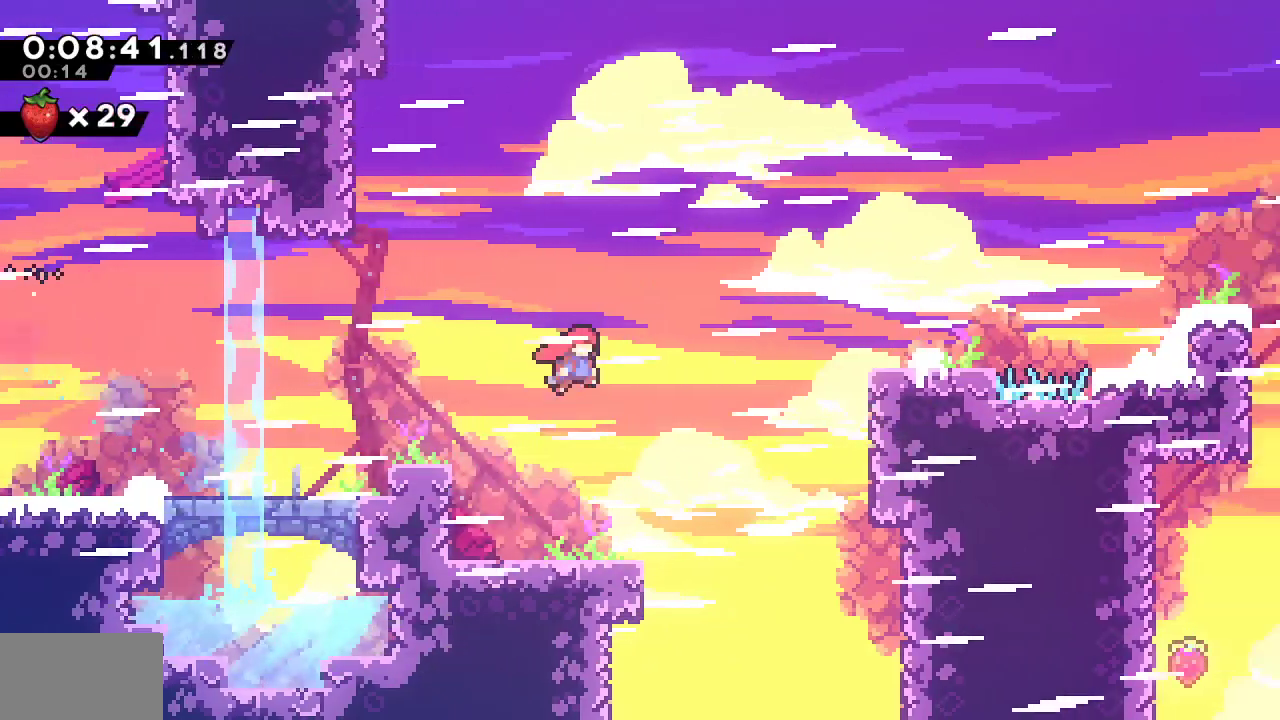
{"dt_ms": 500, "buttons": ["R1", "DPAD_RIGHT"], "left_stick": "center", "right_stick": "center", "events": [[117, "SQUARE", "up"], [133, "CROSS", "up"], [267, "L1", "up"], [283, "CROSS", "down"], [400, "CROSS", "up"]]}